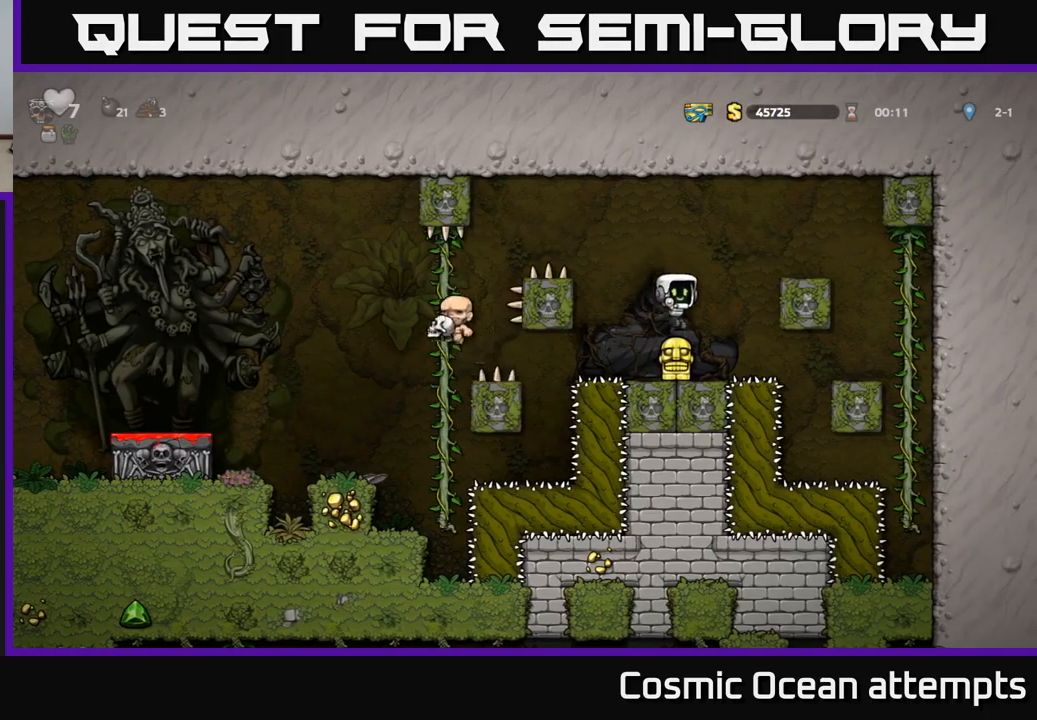
Gameplay with a controller (Xbox layout); each line is a JSON object with the inputs held at the frame after it. "events" lists button and stick changes between this image and that frame as [ms after this image, input, new state], when the widget could be followed in between. Not read: L1 right_stick.
{"buttons": ["DPAD_LEFT"], "left_stick": "center", "events": [[183, "X", "down"], [267, "DPAD_DOWN", "up"], [317, "A", "down"], [317, "DPAD_LEFT", "down"], [317, "X", "up"], [483, "A", "up"]]}
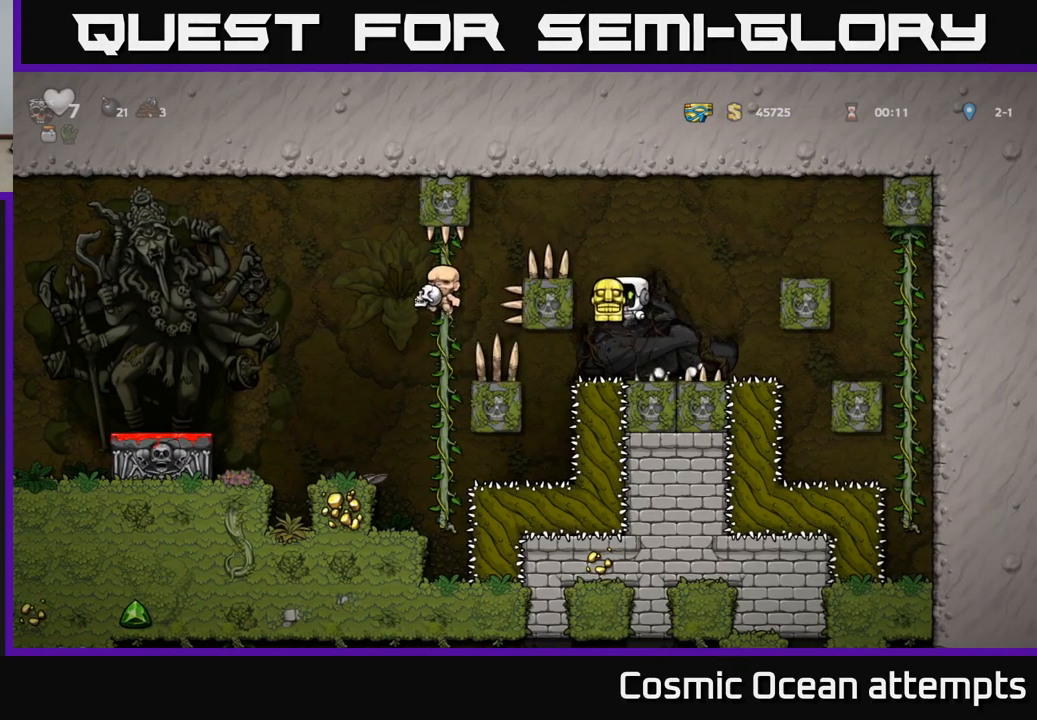
{"buttons": ["DPAD_LEFT"], "left_stick": "center", "events": [[200, "A", "down"], [317, "A", "up"]]}
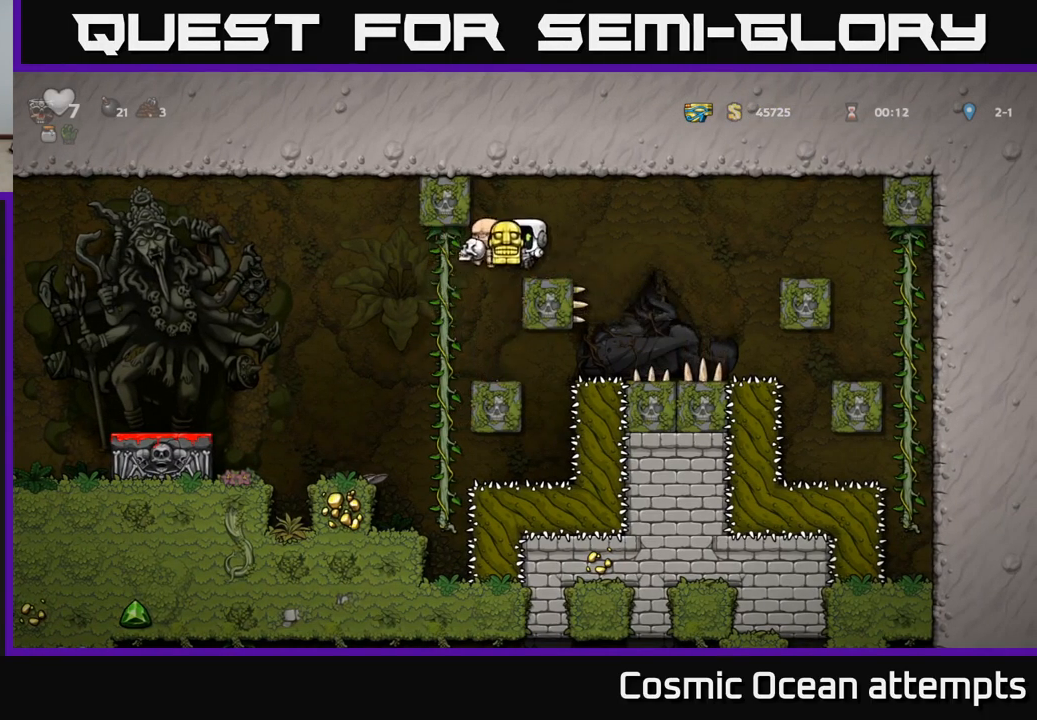
{"buttons": ["A", "DPAD_LEFT"], "left_stick": "center", "events": [[300, "DPAD_LEFT", "up"], [450, "DPAD_LEFT", "down"], [500, "A", "down"]]}
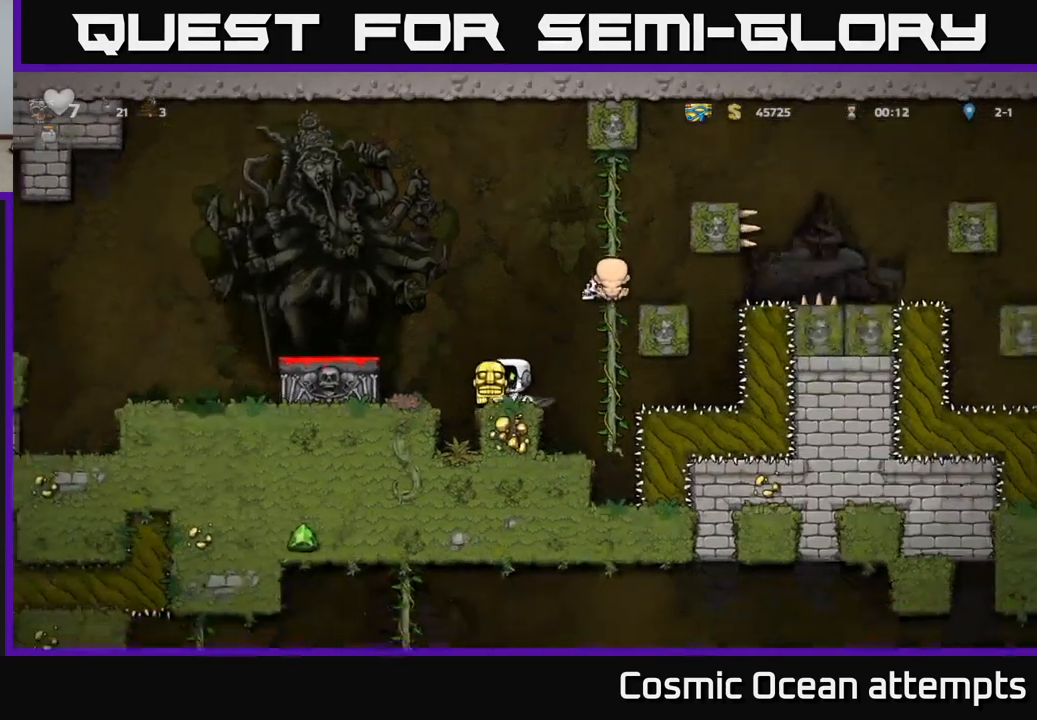
{"buttons": [], "left_stick": "center", "events": [[200, "A", "up"], [317, "DPAD_LEFT", "up"]]}
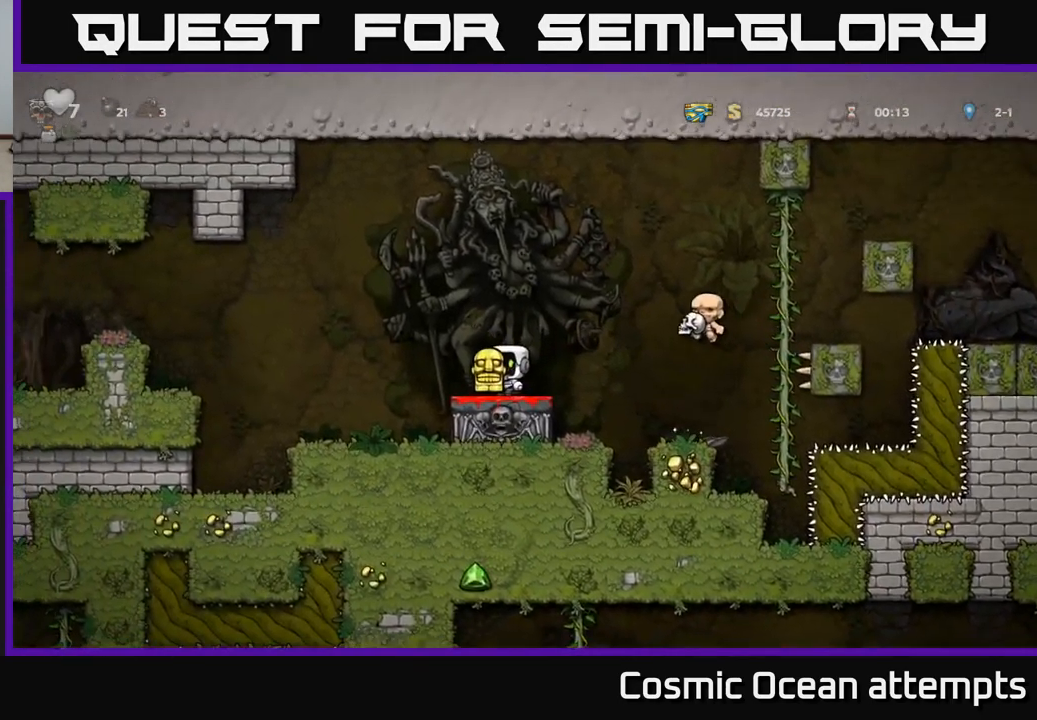
{"buttons": ["DPAD_RIGHT"], "left_stick": "center", "events": [[33, "DPAD_LEFT", "down"], [133, "A", "down"], [300, "A", "up"], [383, "DPAD_LEFT", "up"], [450, "DPAD_RIGHT", "down"]]}
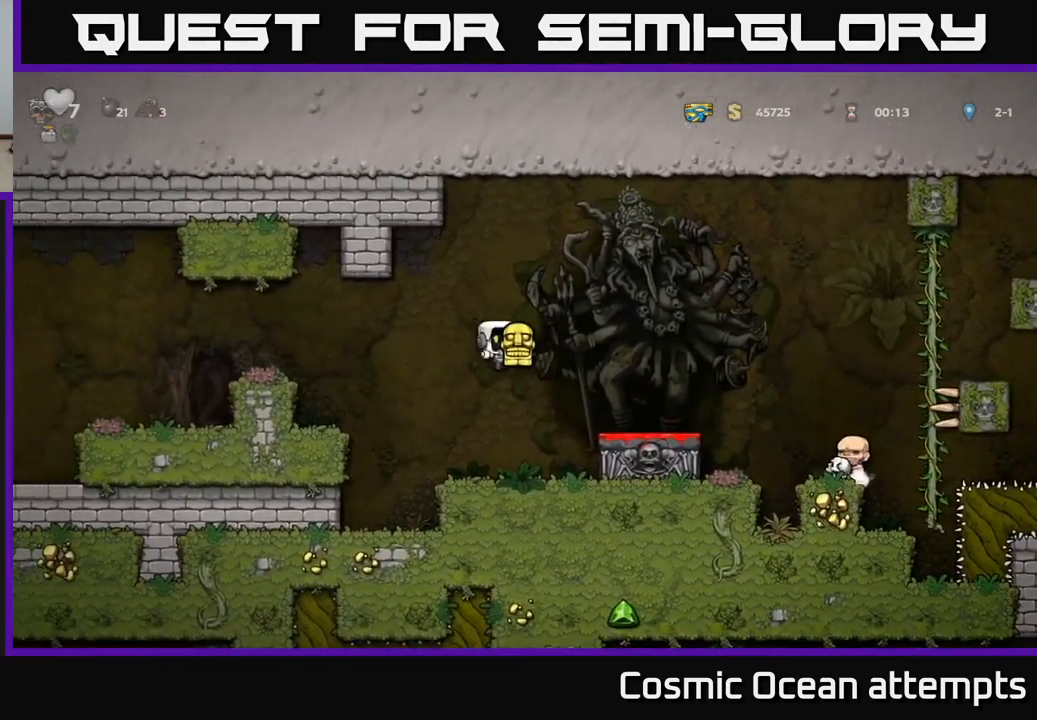
{"buttons": ["A", "DPAD_LEFT"], "left_stick": "center", "events": [[67, "DPAD_RIGHT", "up"], [333, "DPAD_LEFT", "down"], [500, "A", "down"]]}
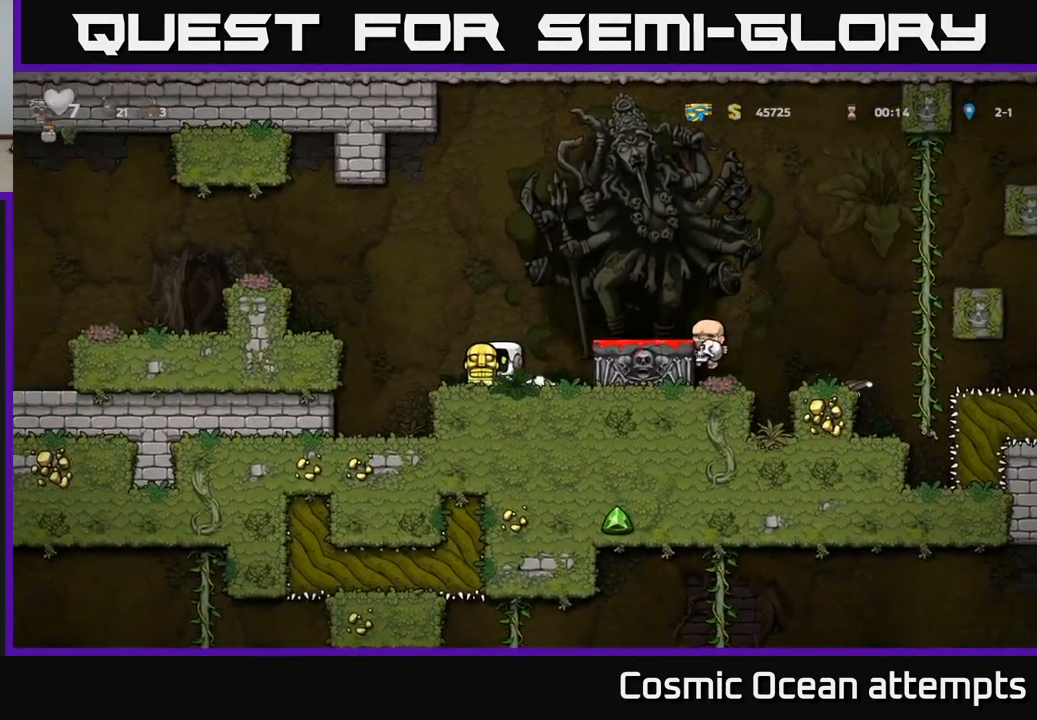
{"buttons": ["DPAD_LEFT"], "left_stick": "center", "events": [[283, "A", "up"]]}
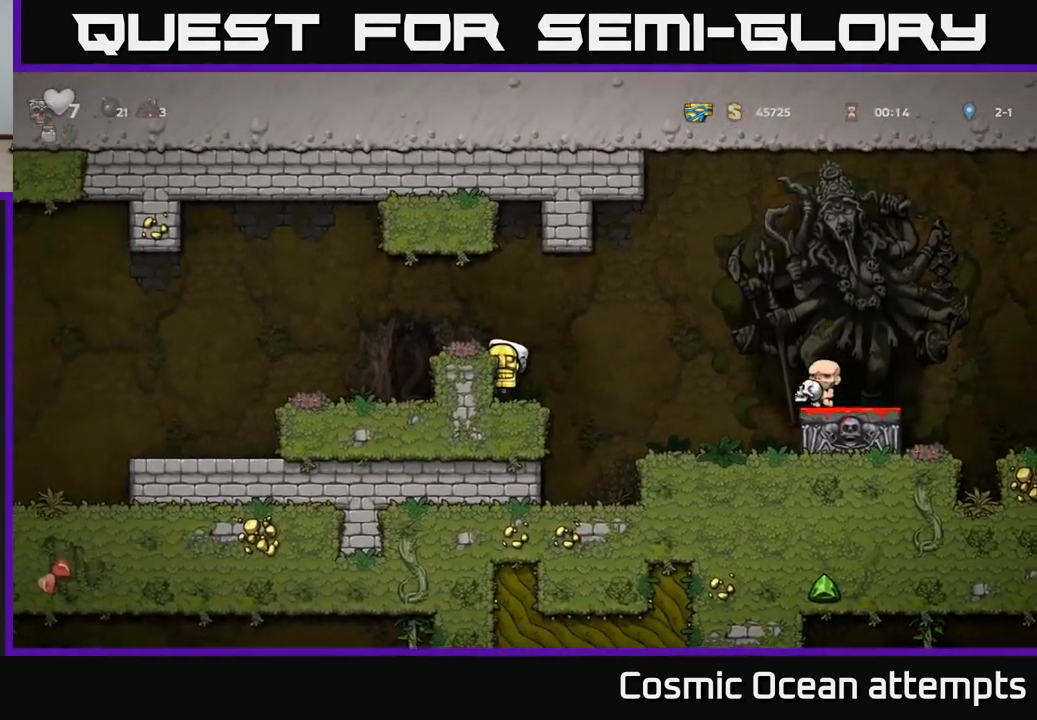
{"buttons": [], "left_stick": "center", "events": [[33, "A", "down"], [217, "A", "up"], [400, "DPAD_LEFT", "up"]]}
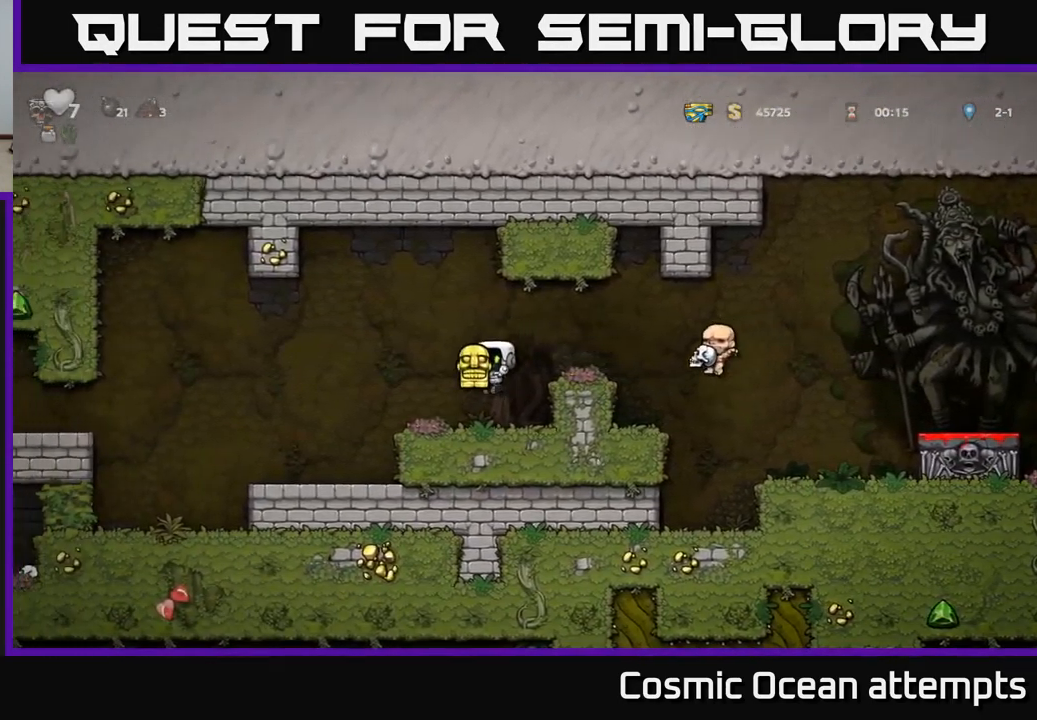
{"buttons": [], "left_stick": "center", "events": [[50, "DPAD_LEFT", "down"], [167, "A", "down"], [250, "A", "up"], [350, "DPAD_LEFT", "up"]]}
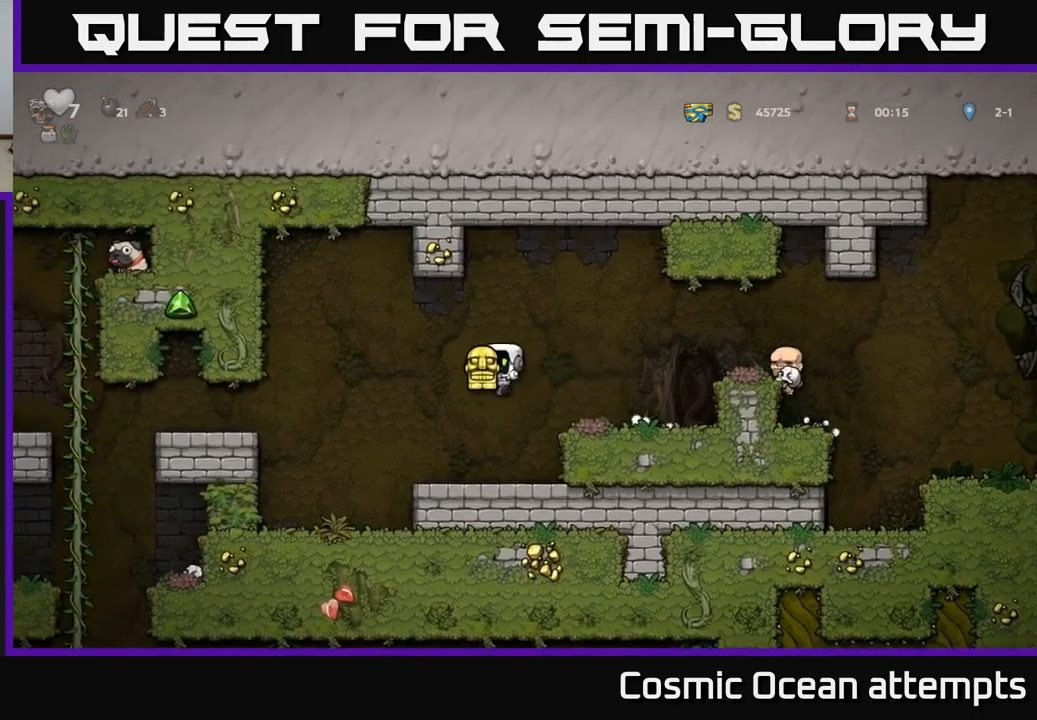
{"buttons": ["DPAD_LEFT"], "left_stick": "center", "events": [[34, "DPAD_LEFT", "down"], [250, "A", "down"], [417, "A", "up"]]}
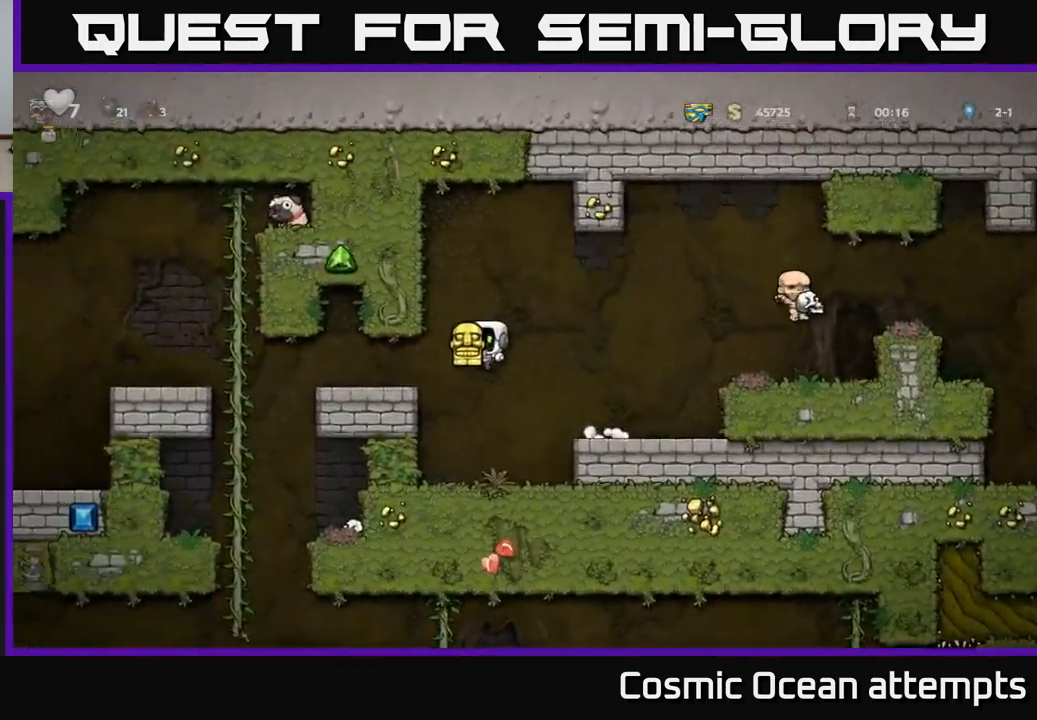
{"buttons": ["DPAD_LEFT"], "left_stick": "center", "events": []}
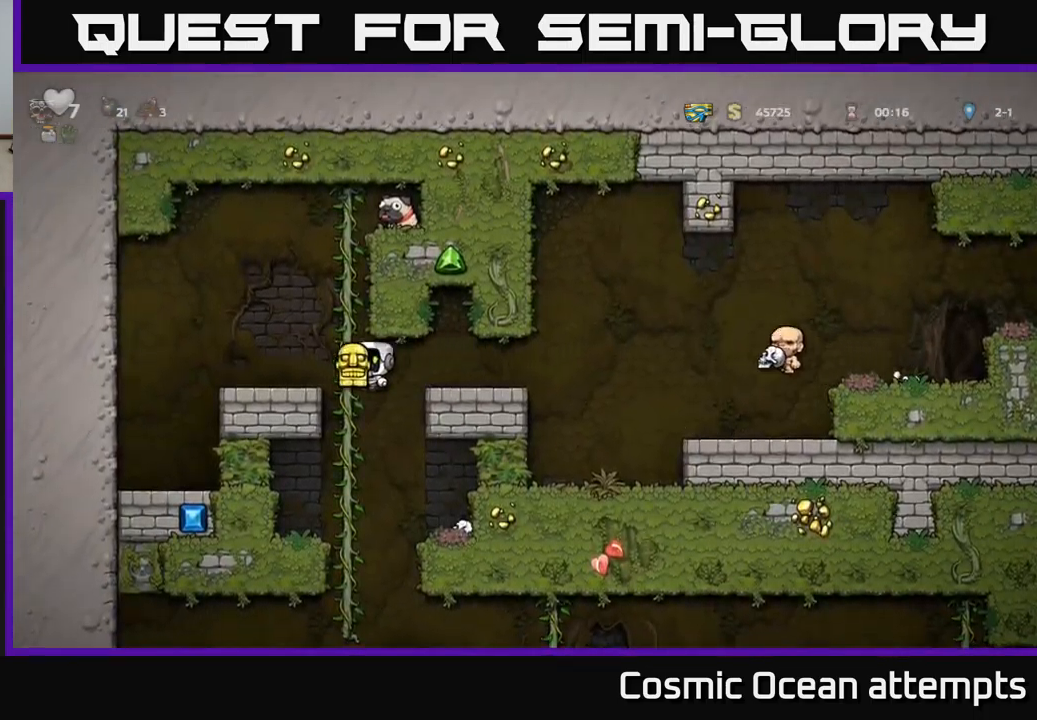
{"buttons": ["DPAD_LEFT"], "left_stick": "center", "events": [[167, "DPAD_LEFT", "up"], [367, "A", "down"], [450, "DPAD_LEFT", "down"], [500, "A", "up"]]}
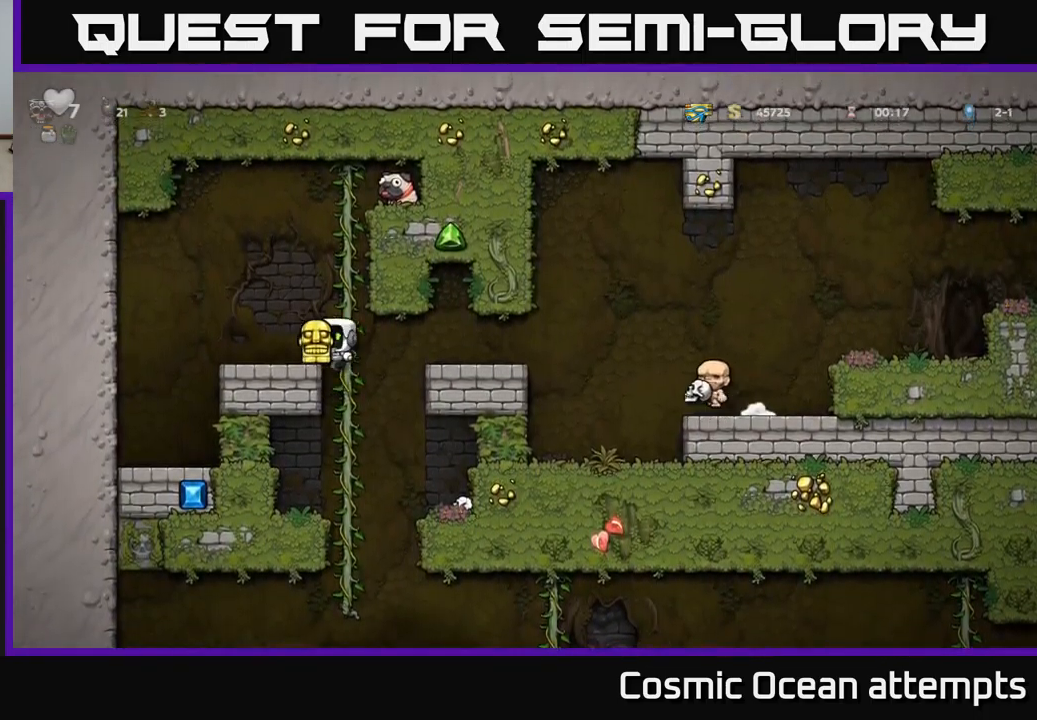
{"buttons": ["X", "DPAD_DOWN"], "left_stick": "center", "events": [[50, "DPAD_LEFT", "up"], [300, "DPAD_RIGHT", "down"], [400, "DPAD_DOWN", "down"], [434, "DPAD_RIGHT", "up"], [467, "X", "down"]]}
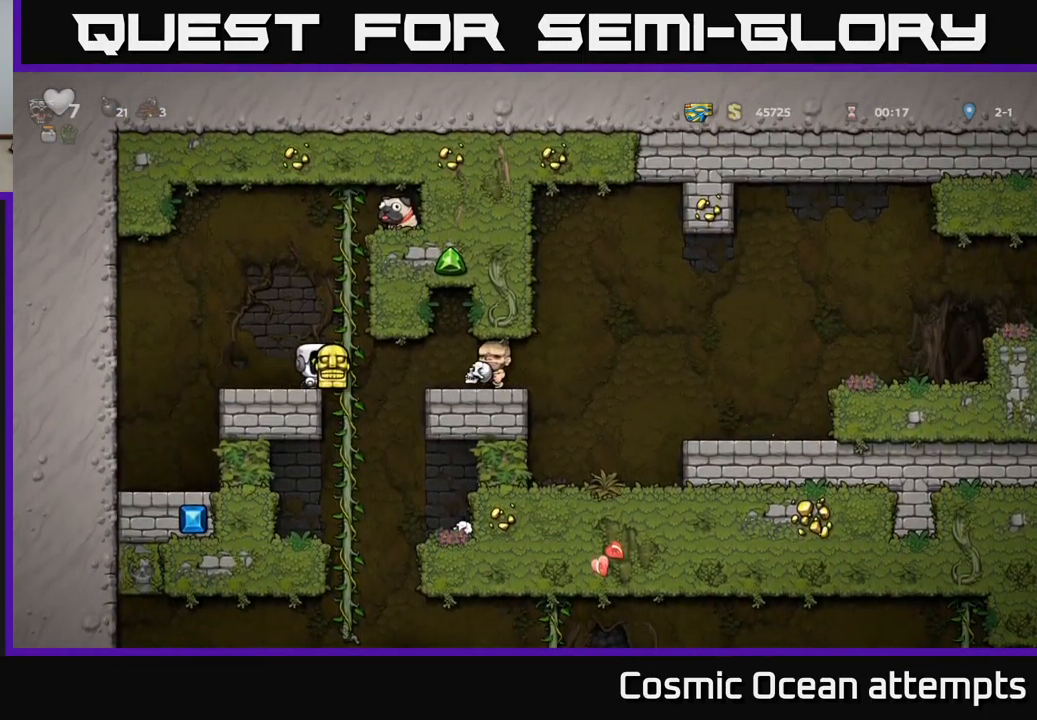
{"buttons": [], "left_stick": "center", "events": [[50, "X", "up"], [67, "DPAD_DOWN", "up"]]}
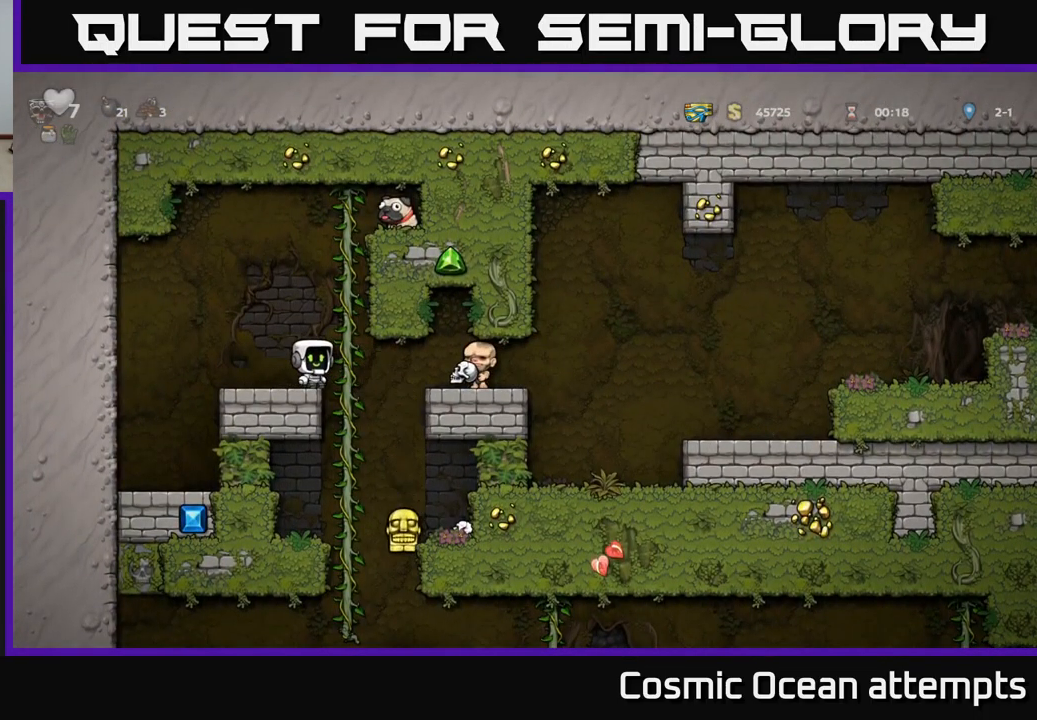
{"buttons": ["A", "DPAD_RIGHT"], "left_stick": "center", "events": [[17, "DPAD_RIGHT", "down"], [34, "A", "down"], [117, "DPAD_UP", "down"], [167, "DPAD_RIGHT", "up"], [234, "A", "up"], [434, "A", "down"], [467, "DPAD_RIGHT", "down"], [467, "DPAD_UP", "up"]]}
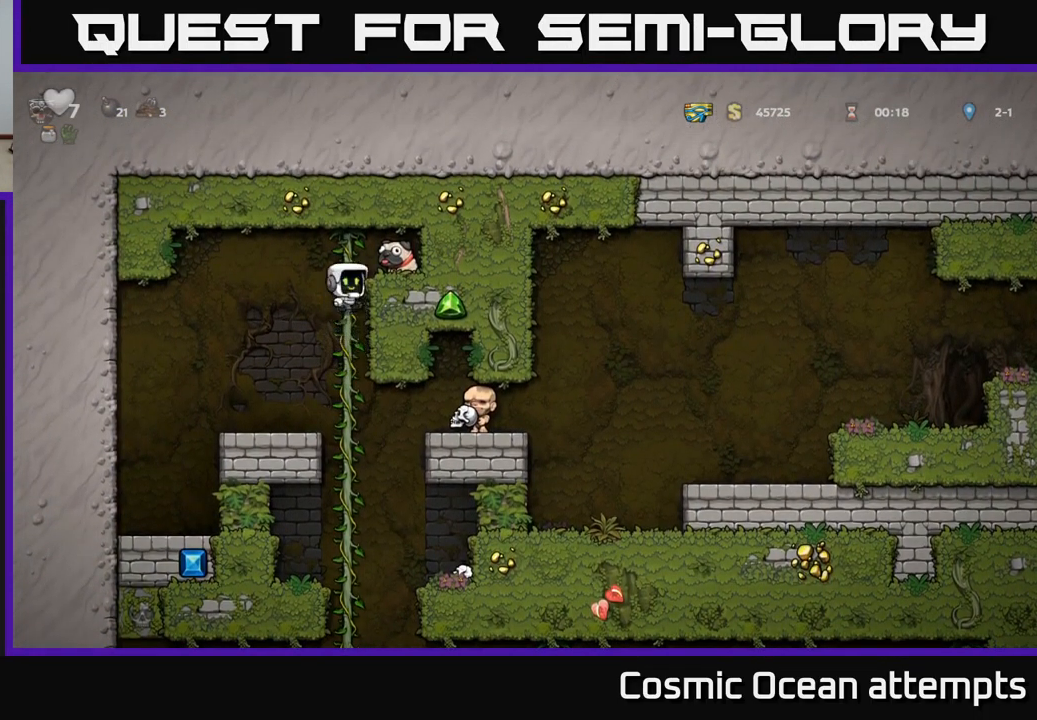
{"buttons": ["X"], "left_stick": "center", "events": [[67, "A", "up"], [150, "DPAD_RIGHT", "up"], [317, "DPAD_DOWN", "down"], [434, "X", "down"], [500, "DPAD_DOWN", "up"]]}
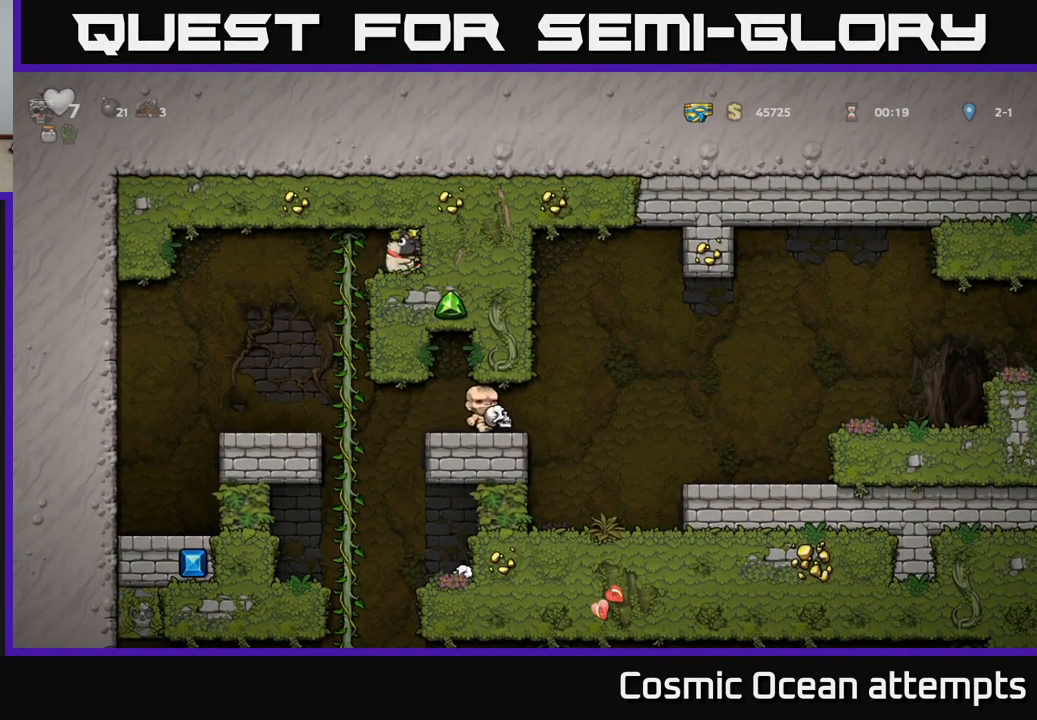
{"buttons": [], "left_stick": "center", "events": [[34, "X", "up"], [50, "DPAD_LEFT", "down"], [134, "DPAD_UP", "down"], [184, "DPAD_LEFT", "up"], [250, "DPAD_UP", "up"], [284, "DPAD_DOWN", "down"], [384, "A", "down"], [417, "DPAD_DOWN", "up"], [484, "A", "up"]]}
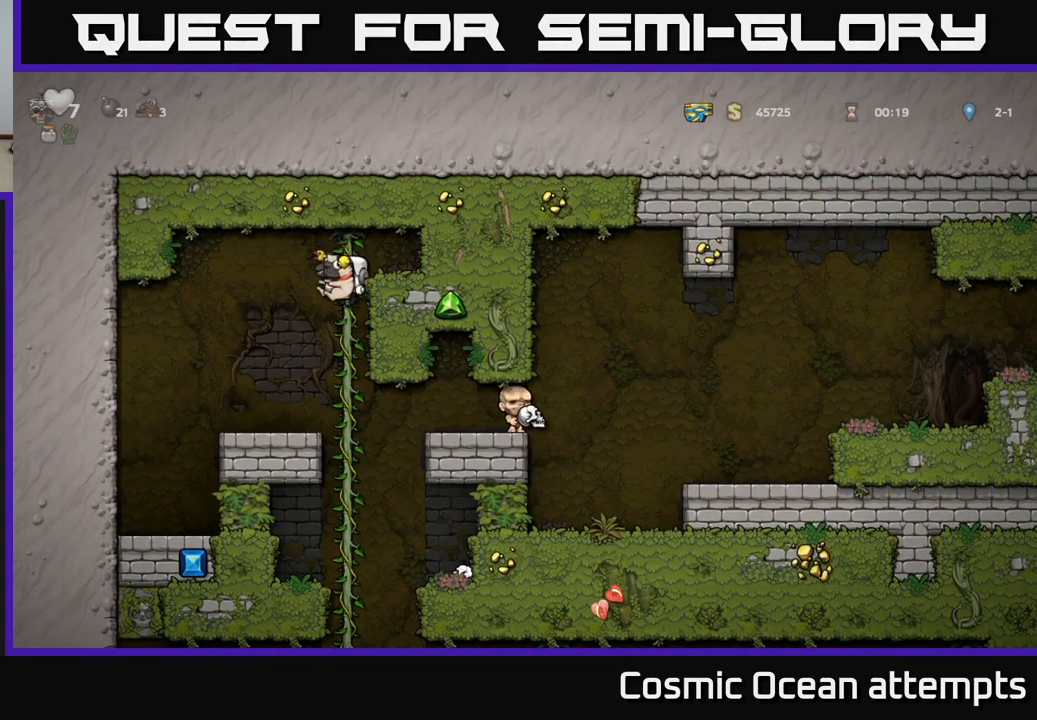
{"buttons": [], "left_stick": "center", "events": [[384, "DPAD_UP", "down"], [484, "DPAD_UP", "up"]]}
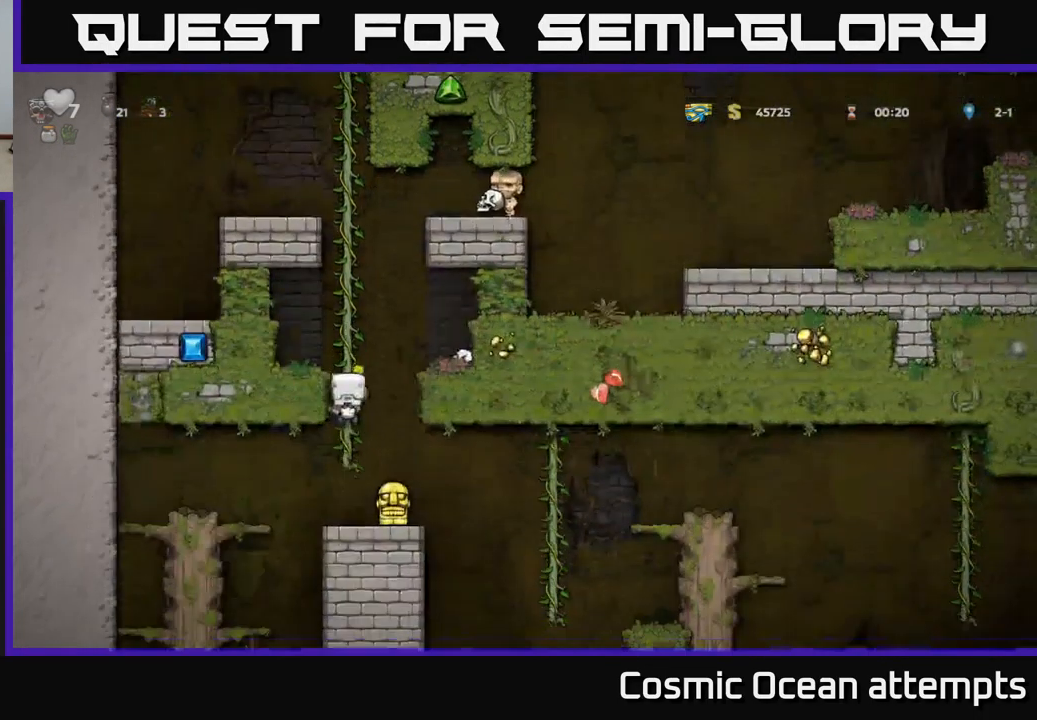
{"buttons": [], "left_stick": "center", "events": [[267, "DPAD_DOWN", "down"], [333, "A", "down"], [433, "A", "up"], [433, "DPAD_DOWN", "up"]]}
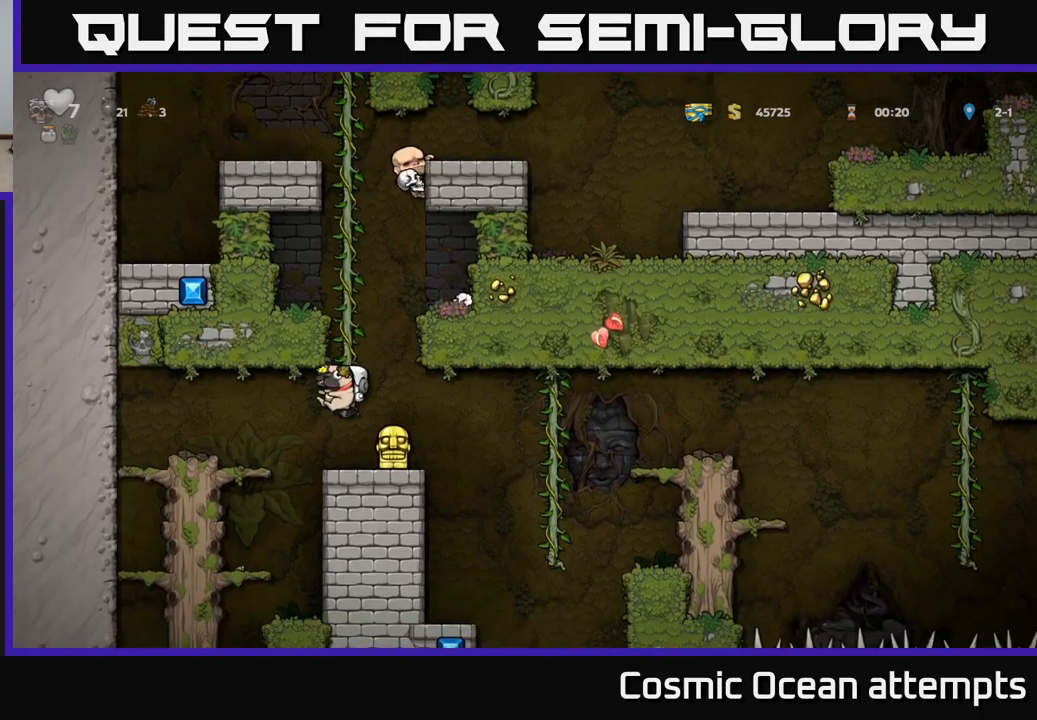
{"buttons": ["A", "DPAD_RIGHT"], "left_stick": "center", "events": [[283, "DPAD_RIGHT", "down"], [433, "A", "down"]]}
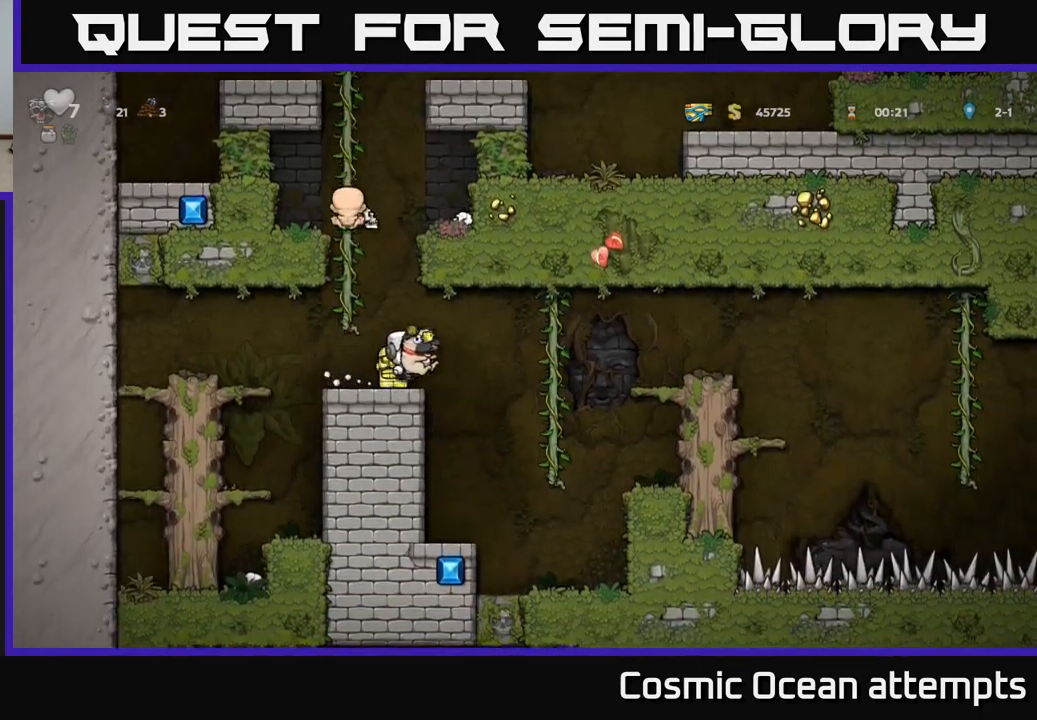
{"buttons": ["DPAD_RIGHT"], "left_stick": "center", "events": [[16, "A", "up"], [250, "DPAD_RIGHT", "up"], [250, "DPAD_UP", "down"], [333, "DPAD_RIGHT", "down"], [350, "DPAD_UP", "up"], [383, "A", "down"], [466, "A", "up"]]}
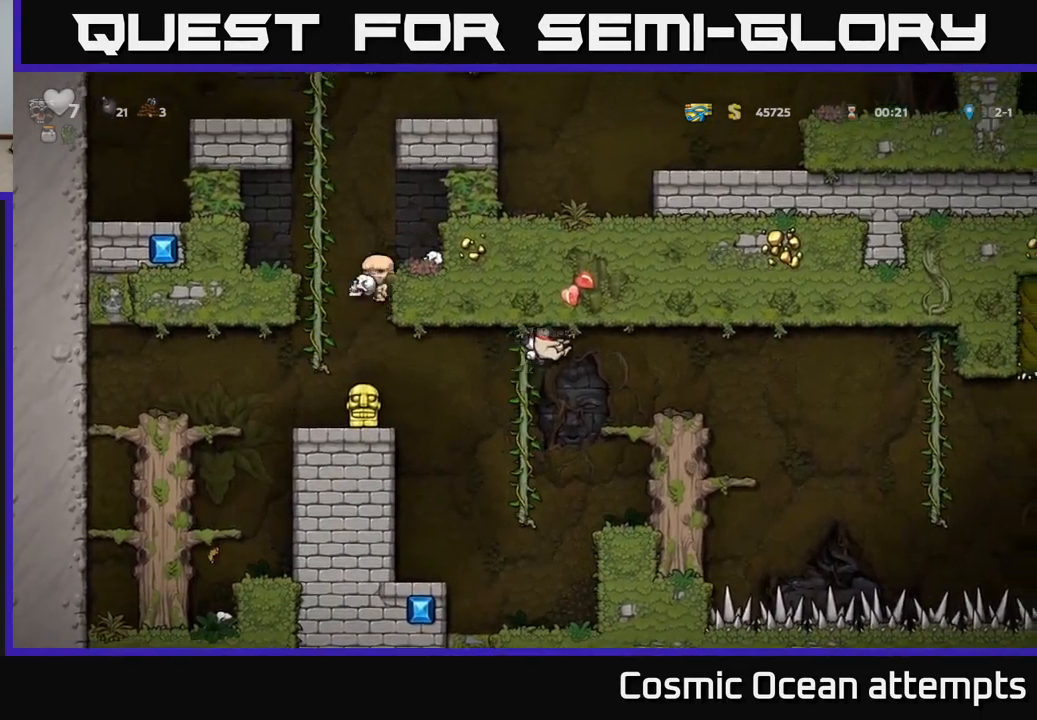
{"buttons": ["DPAD_RIGHT"], "left_stick": "center", "events": [[150, "DPAD_RIGHT", "up"], [383, "DPAD_RIGHT", "down"]]}
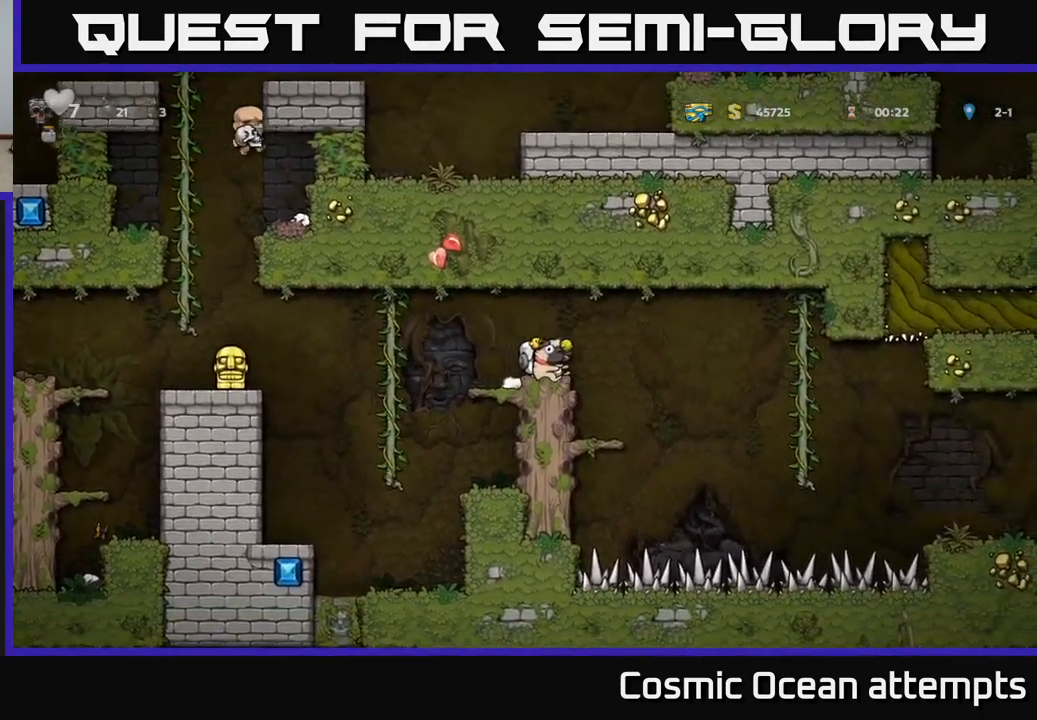
{"buttons": [], "left_stick": "center", "events": [[66, "DPAD_RIGHT", "up"], [316, "DPAD_LEFT", "down"], [416, "DPAD_LEFT", "up"]]}
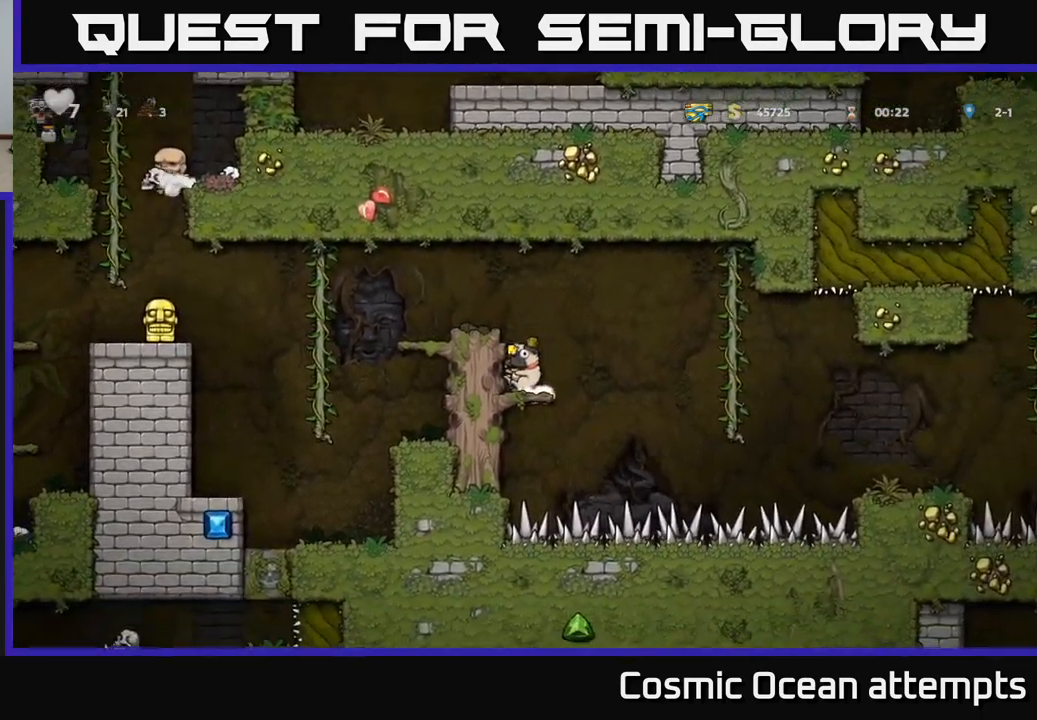
{"buttons": ["DPAD_RIGHT"], "left_stick": "center", "events": [[183, "DPAD_RIGHT", "down"], [233, "A", "down"], [366, "A", "up"]]}
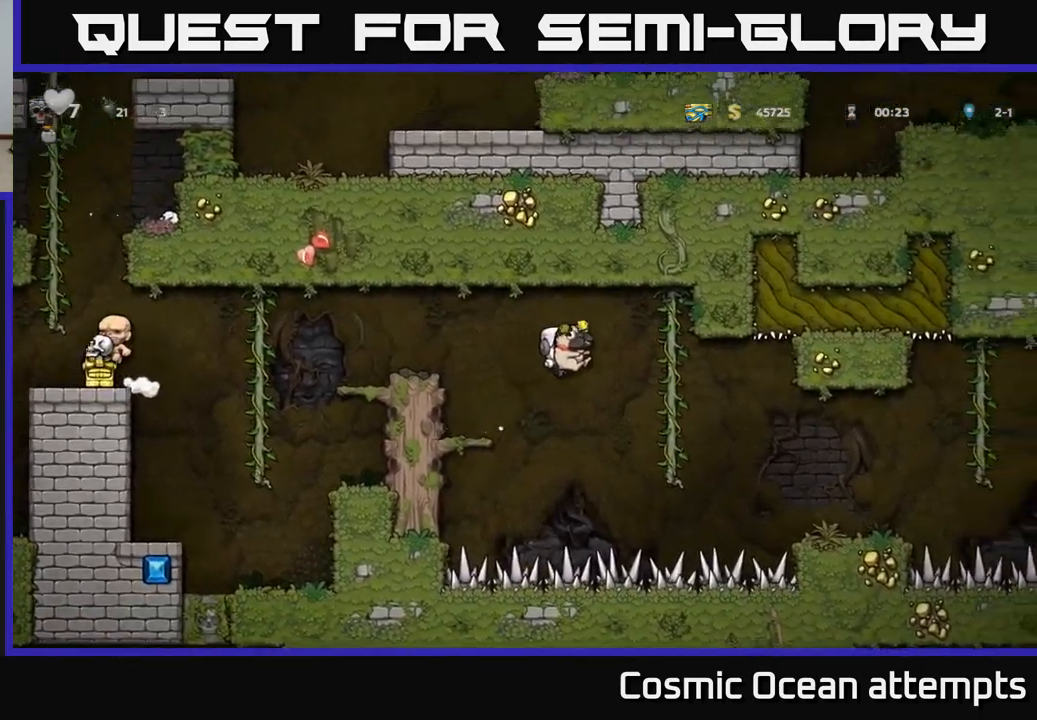
{"buttons": ["DPAD_DOWN"], "left_stick": "center", "events": [[116, "DPAD_UP", "down"], [150, "DPAD_RIGHT", "up"], [300, "DPAD_UP", "up"], [450, "DPAD_DOWN", "down"]]}
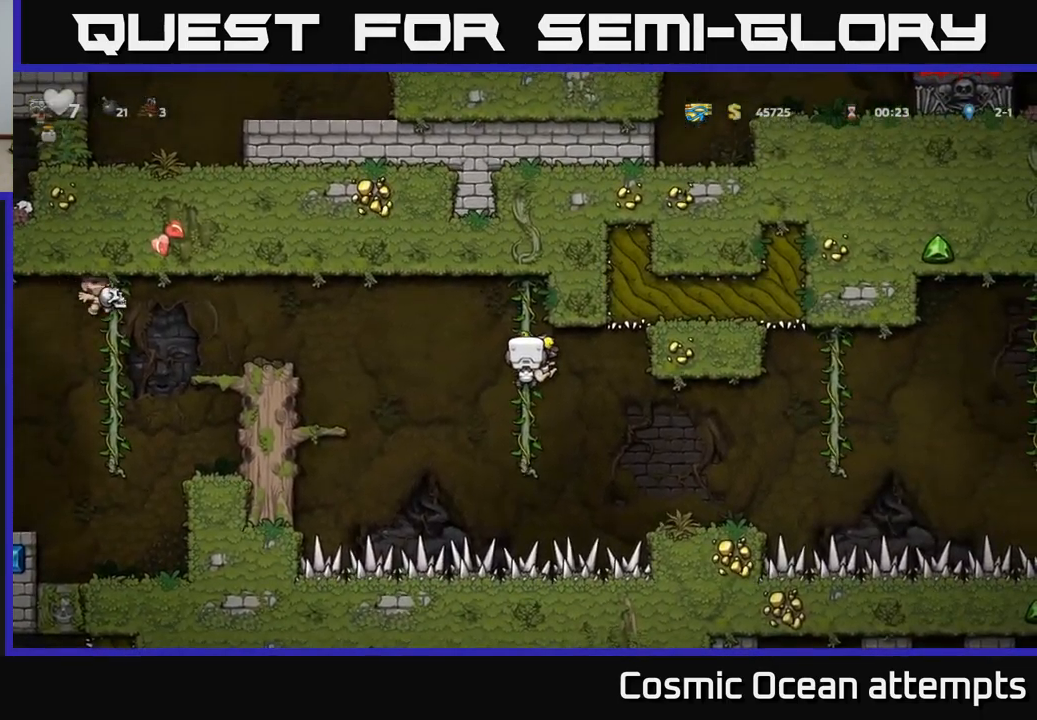
{"buttons": [], "left_stick": "center", "events": [[133, "DPAD_DOWN", "up"], [283, "A", "down"], [300, "DPAD_RIGHT", "down"], [350, "A", "up"], [433, "DPAD_RIGHT", "up"]]}